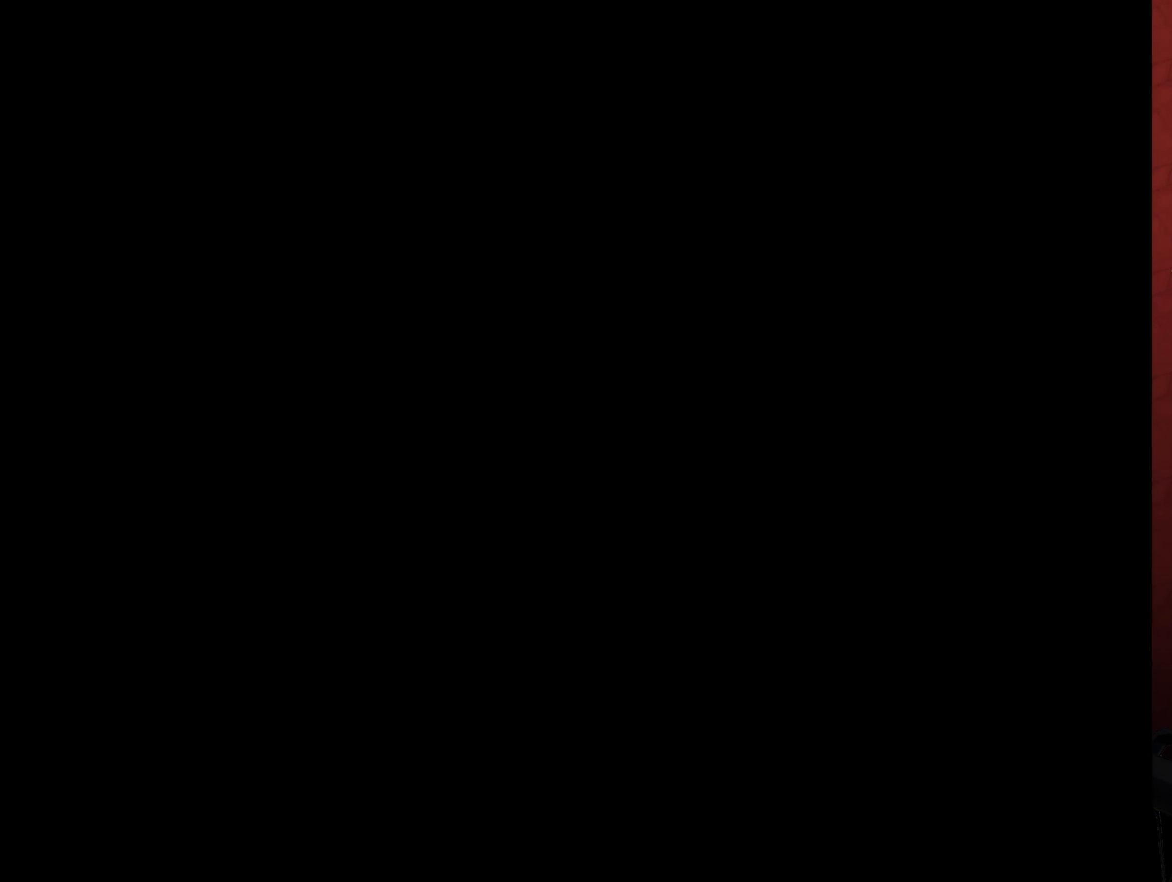
Gameplay with a controller (Nintendo layout); each line is a JSON object with the inputs held at the frame after it. "events" lists button and stick changes between this image and that frame as [ms after this image, input, new state], when the widget could be followed in between. Not read: L3 R3.
{"buttons": [], "events": []}
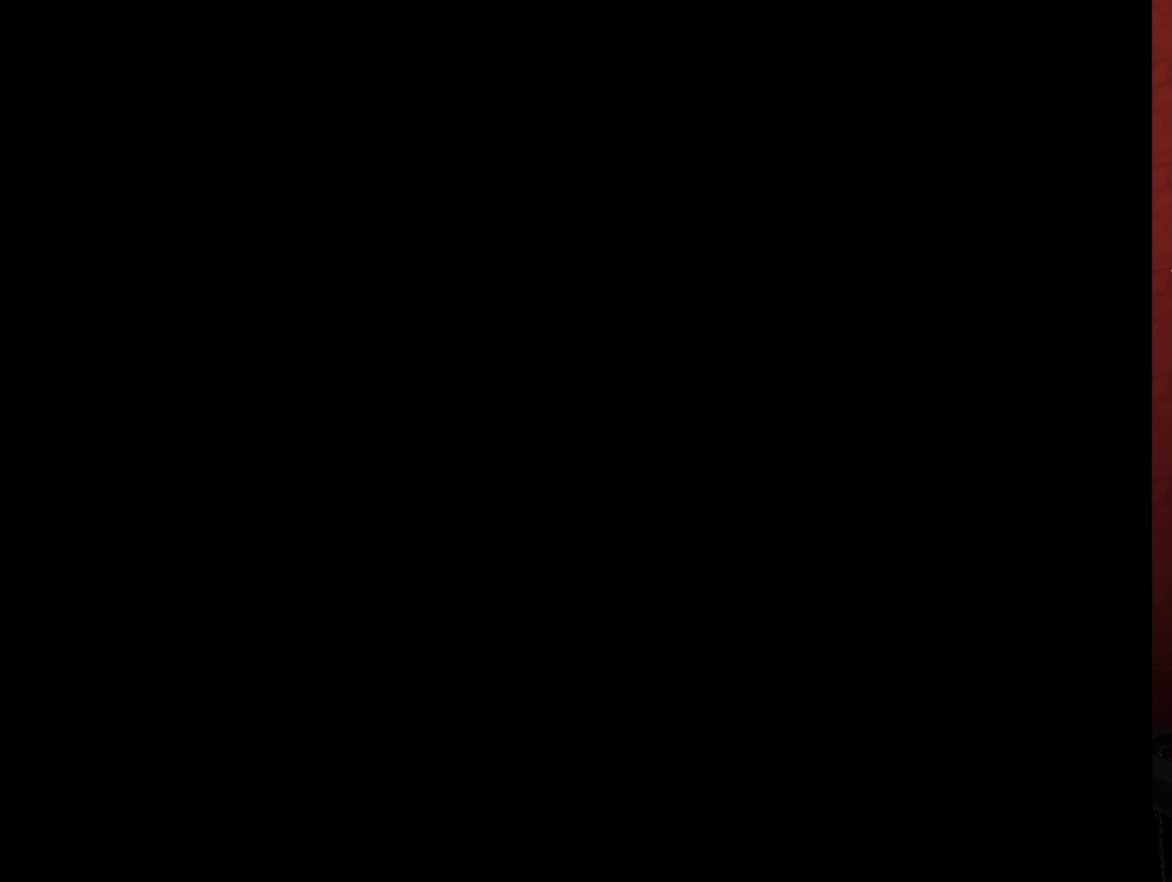
{"buttons": ["X"], "events": [[184, "X", "down"]]}
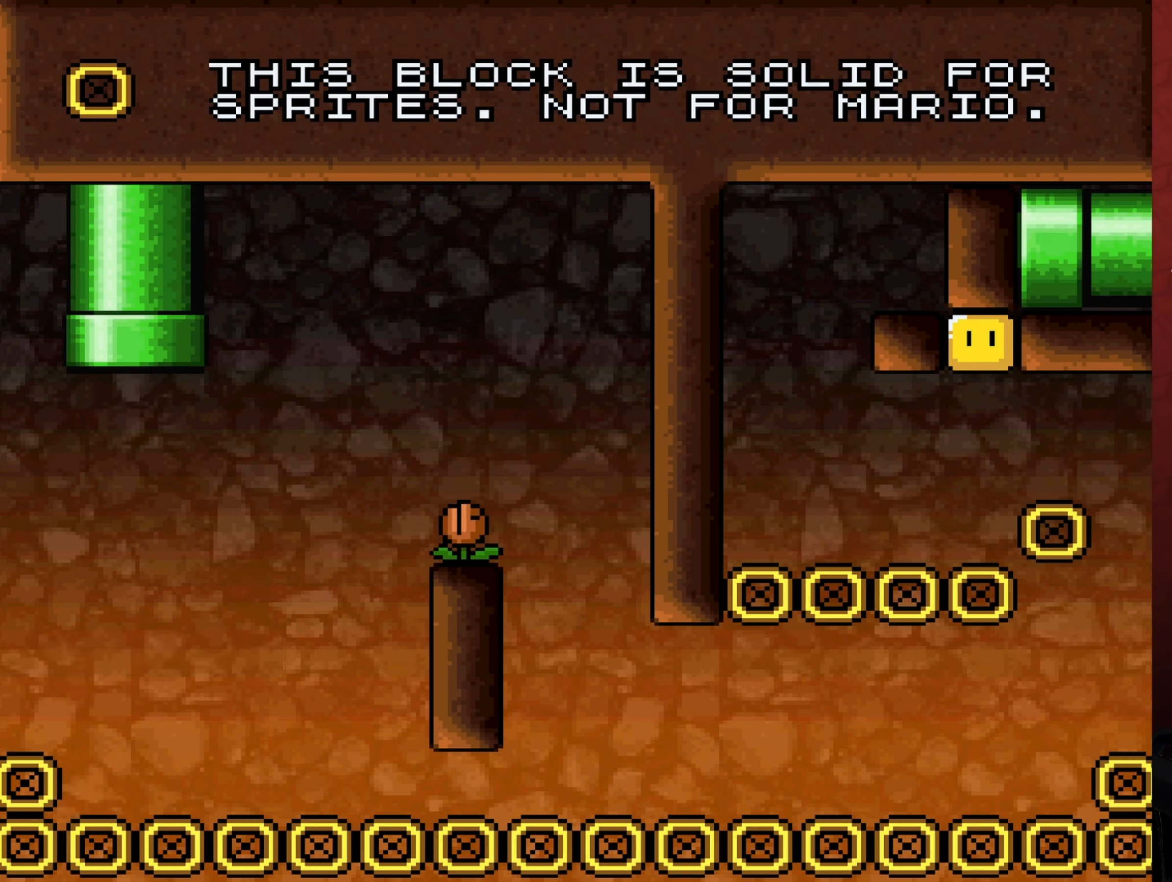
{"buttons": ["X"], "events": []}
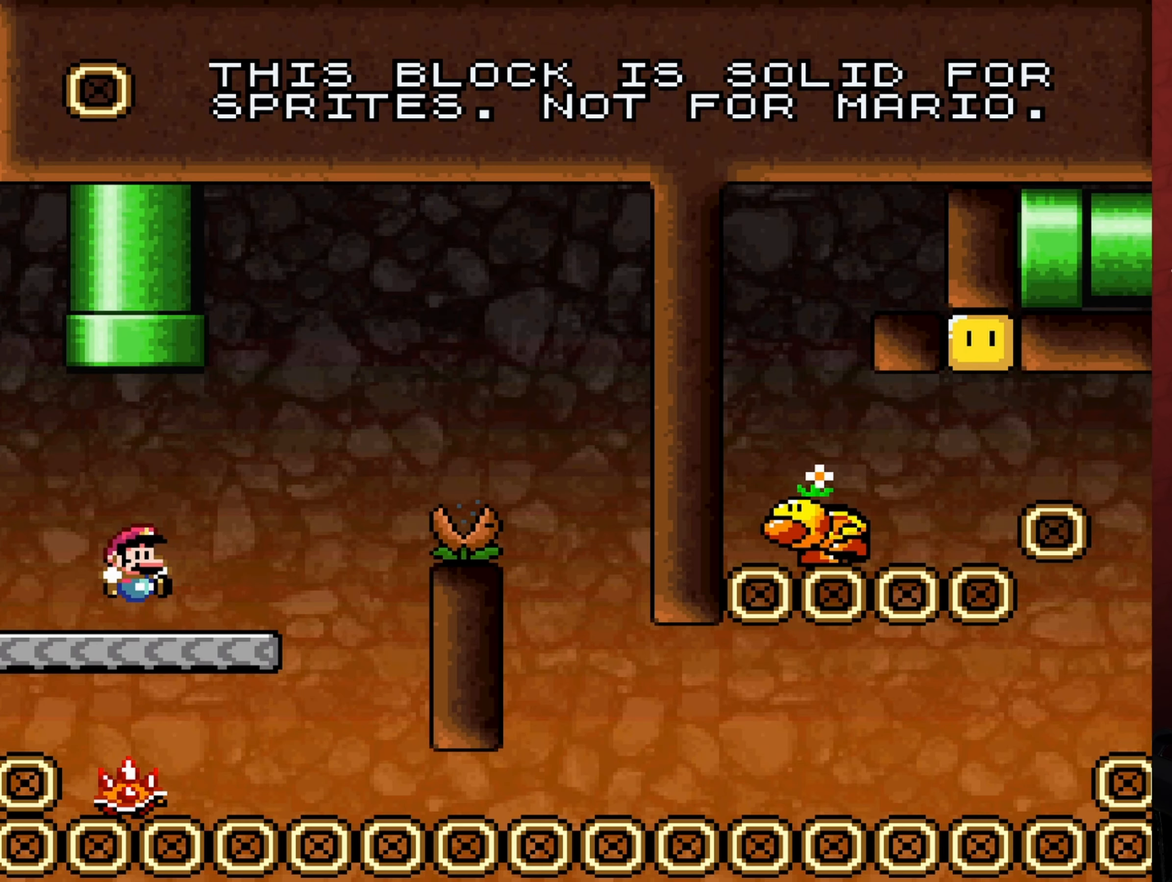
{"buttons": [], "events": [[17, "DPAD_RIGHT", "down"], [184, "DPAD_RIGHT", "up"], [234, "A", "down"], [384, "DPAD_LEFT", "down"], [417, "A", "up"], [450, "DPAD_LEFT", "up"], [467, "X", "up"]]}
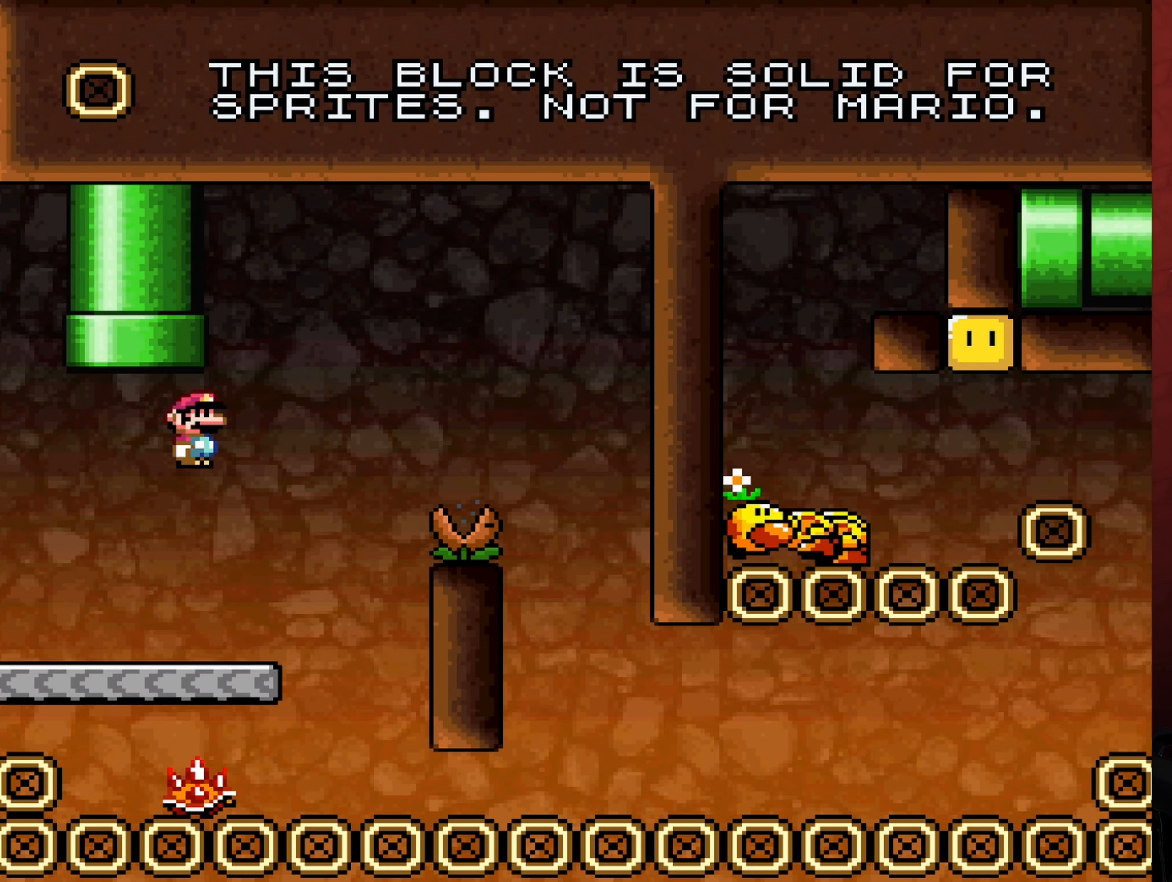
{"buttons": [], "events": [[117, "START", "down"], [267, "START", "up"]]}
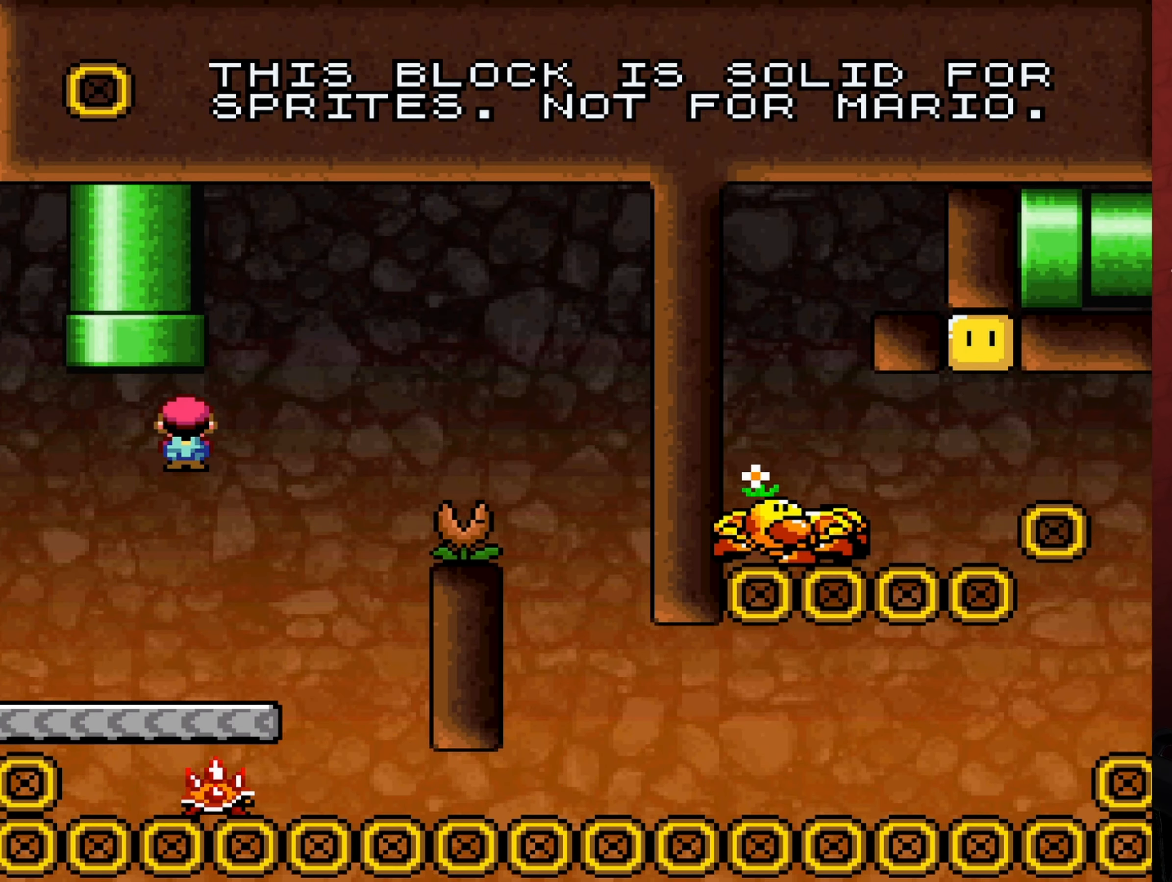
{"buttons": [], "events": []}
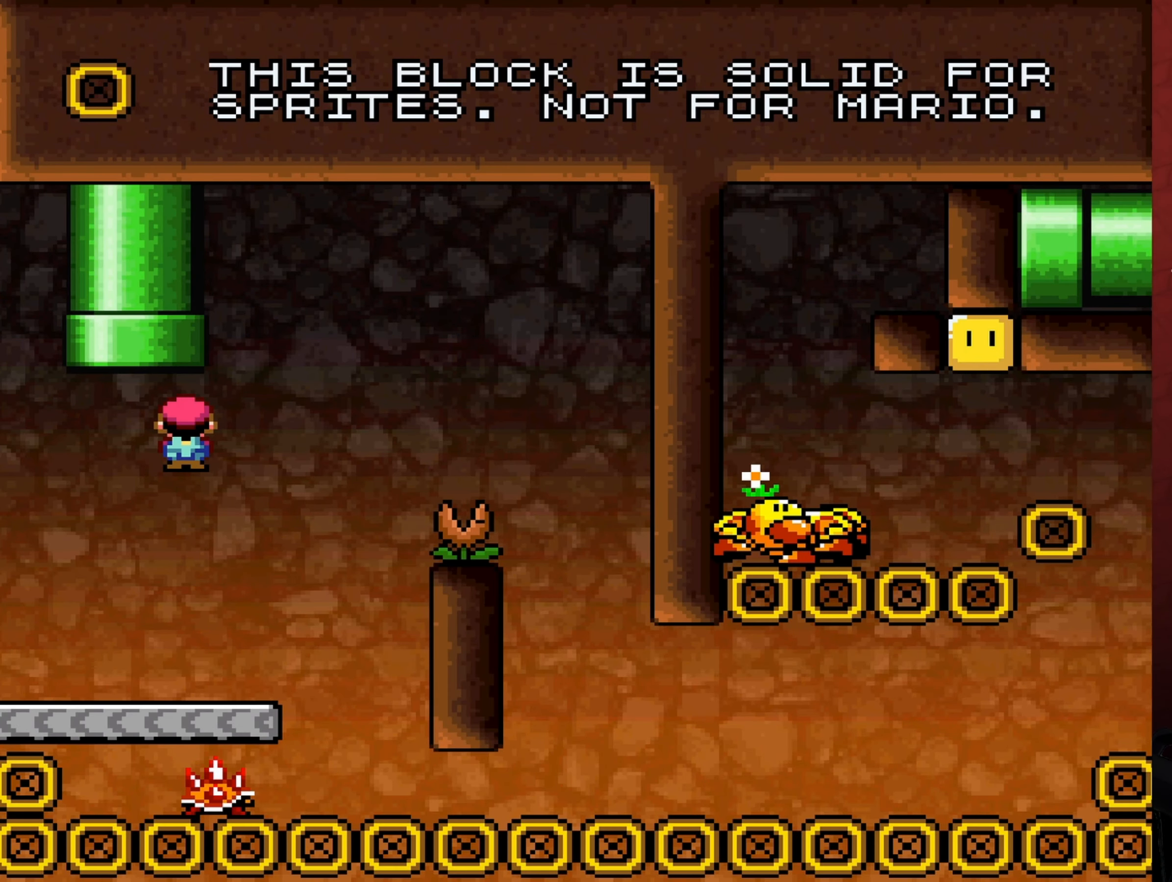
{"buttons": [], "events": []}
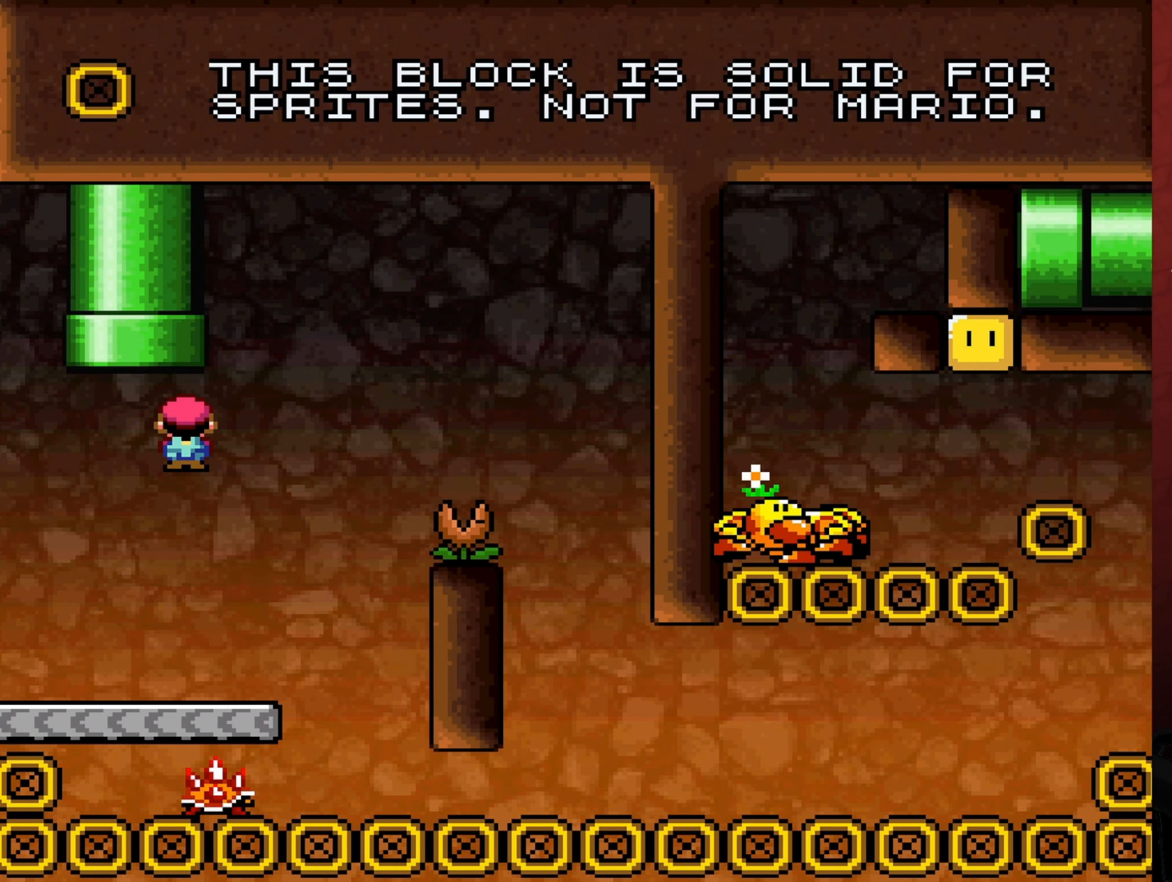
{"buttons": [], "events": []}
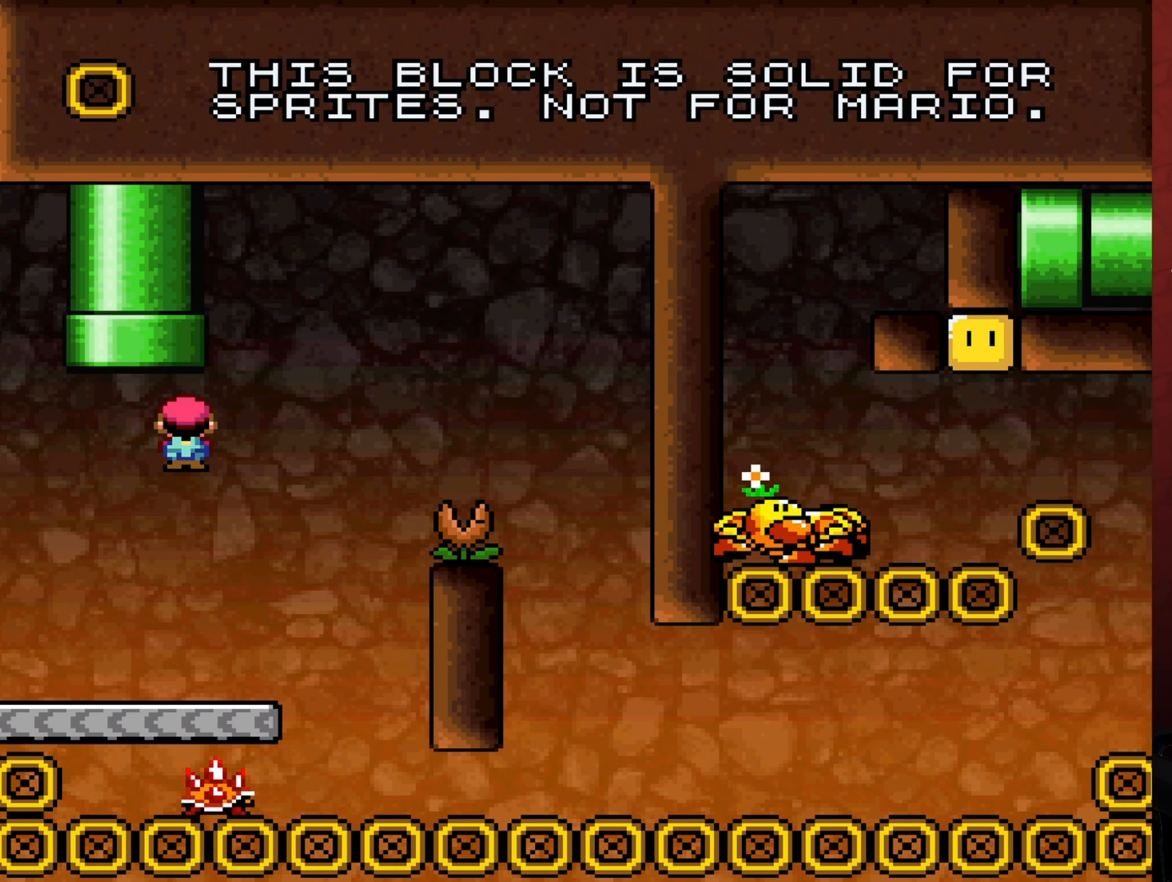
{"buttons": ["A", "X", "DPAD_RIGHT"], "events": [[67, "START", "down"], [134, "START", "up"], [150, "DPAD_RIGHT", "down"], [250, "X", "down"], [267, "A", "down"]]}
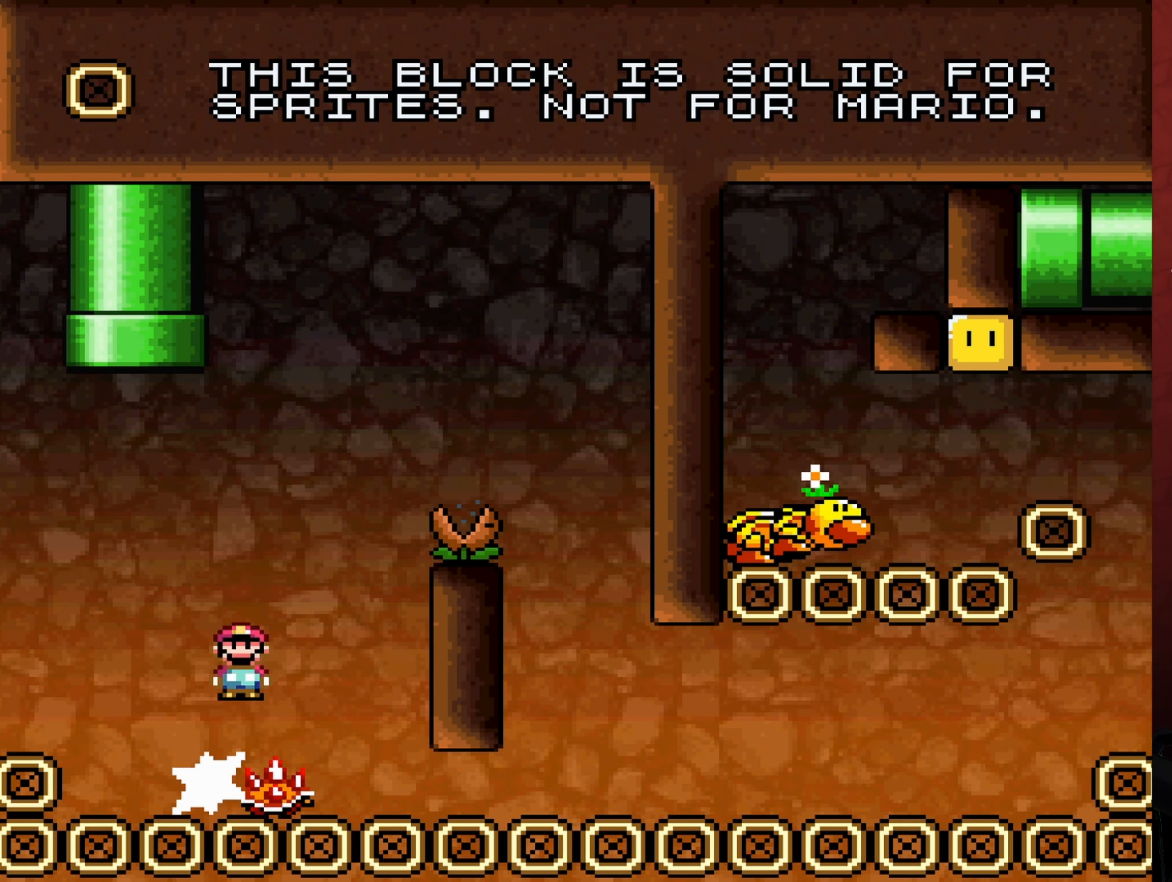
{"buttons": ["A", "X", "DPAD_RIGHT"], "events": [[34, "DPAD_RIGHT", "up"], [150, "DPAD_LEFT", "down"], [284, "A", "up"], [284, "DPAD_LEFT", "up"], [434, "DPAD_RIGHT", "down"], [450, "A", "down"]]}
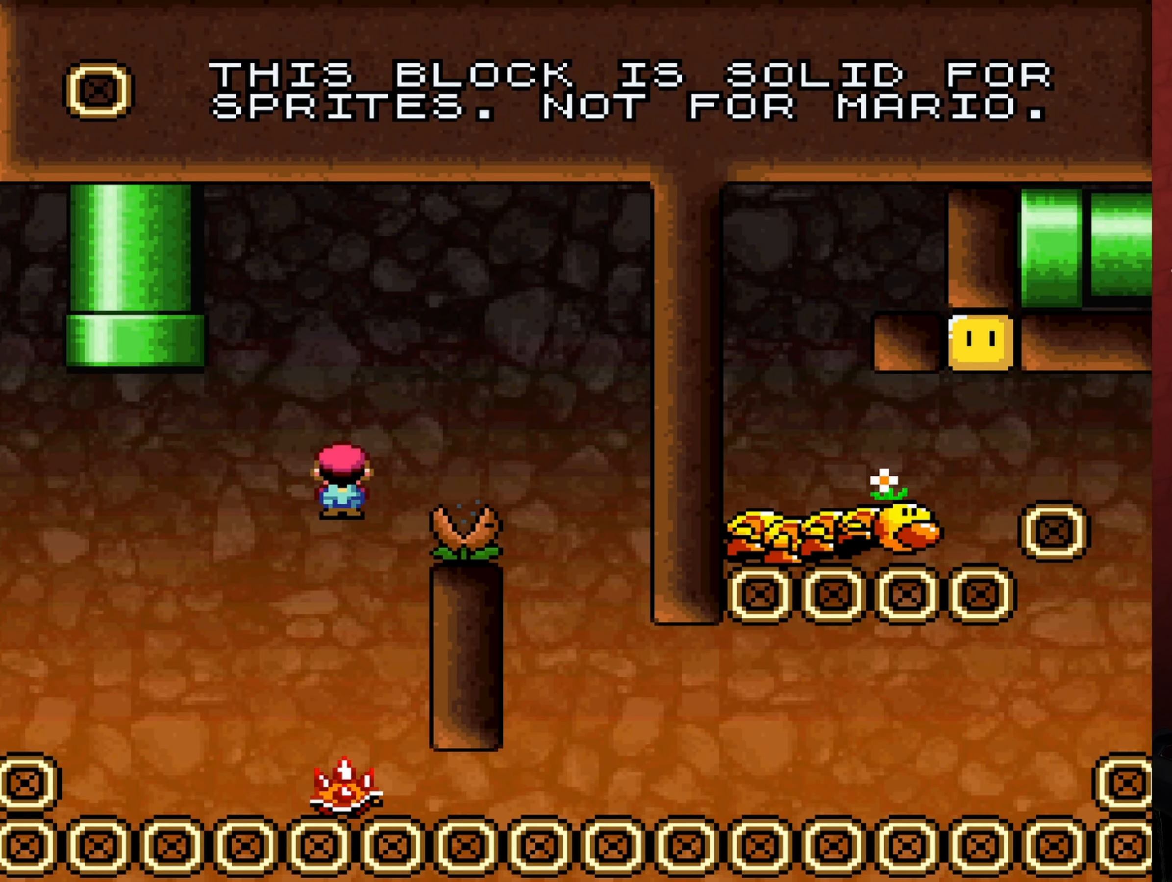
{"buttons": ["A", "X", "DPAD_RIGHT"], "events": [[50, "DPAD_RIGHT", "up"], [167, "DPAD_LEFT", "down"], [267, "DPAD_LEFT", "up"], [350, "DPAD_RIGHT", "down"]]}
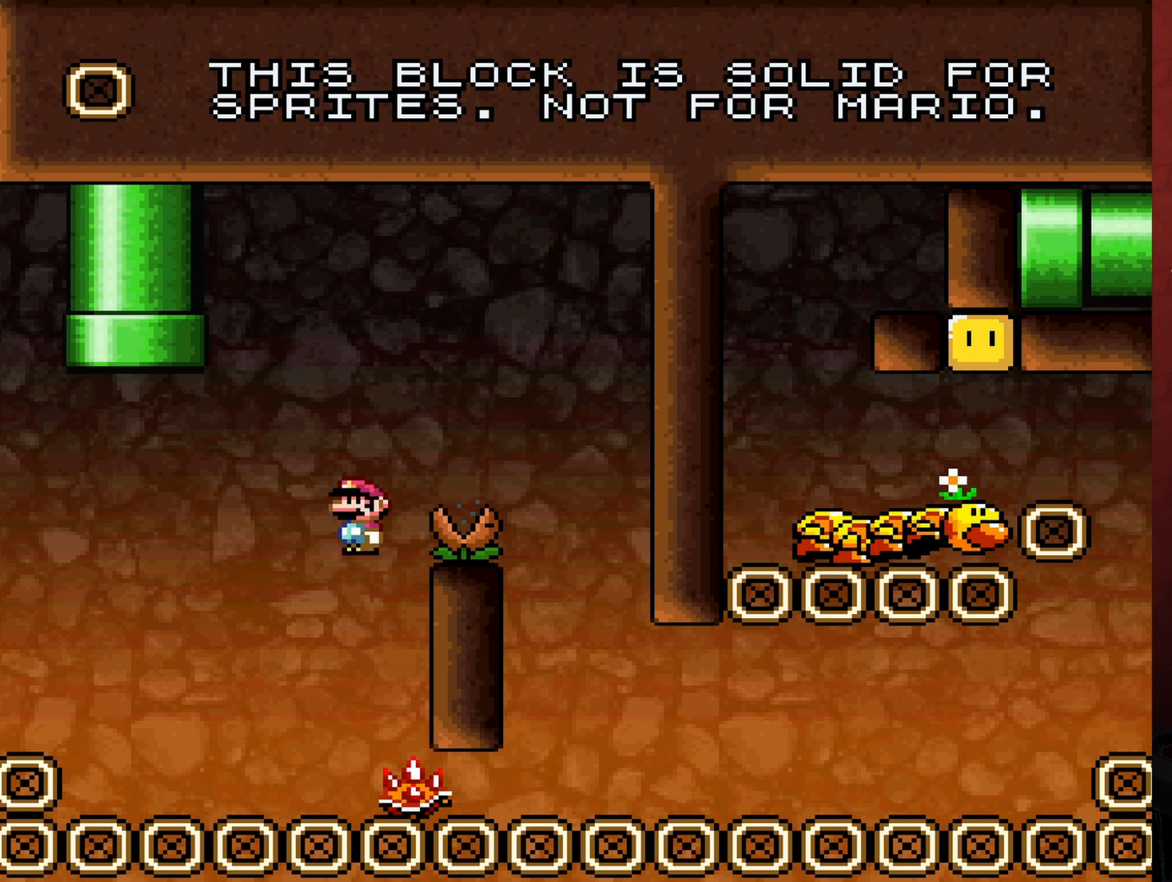
{"buttons": ["A", "X", "DPAD_LEFT"], "events": [[233, "DPAD_RIGHT", "up"], [350, "DPAD_LEFT", "down"]]}
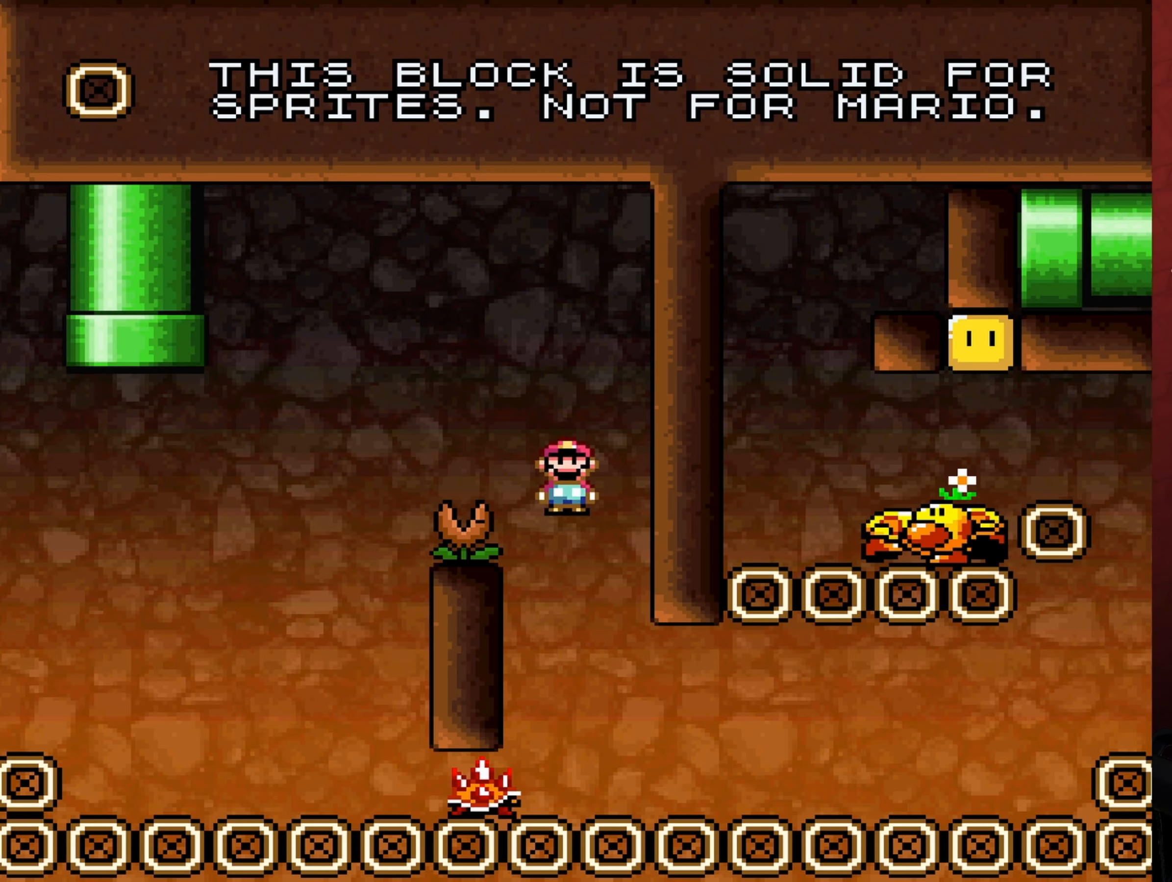
{"buttons": ["X"], "events": [[66, "A", "up"], [83, "DPAD_LEFT", "up"], [266, "DPAD_RIGHT", "down"], [366, "DPAD_RIGHT", "up"]]}
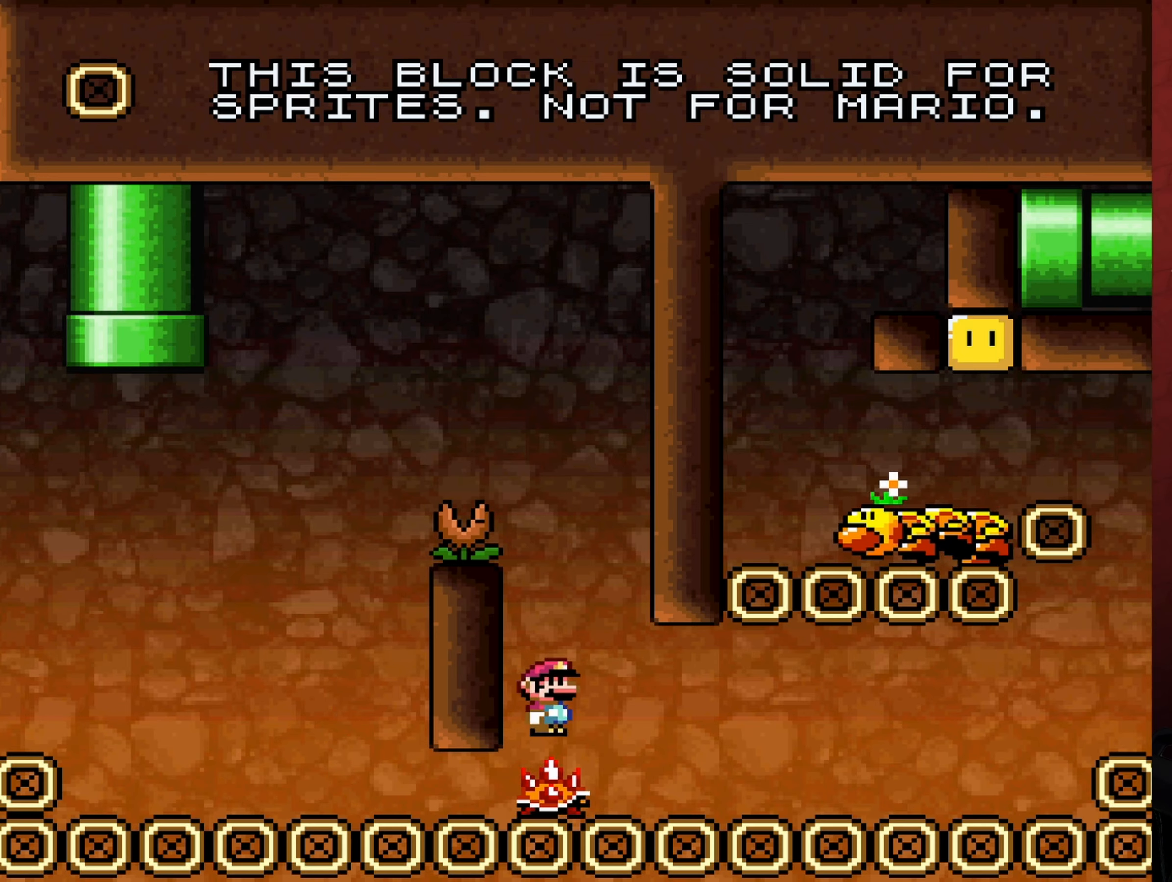
{"buttons": ["X"], "events": []}
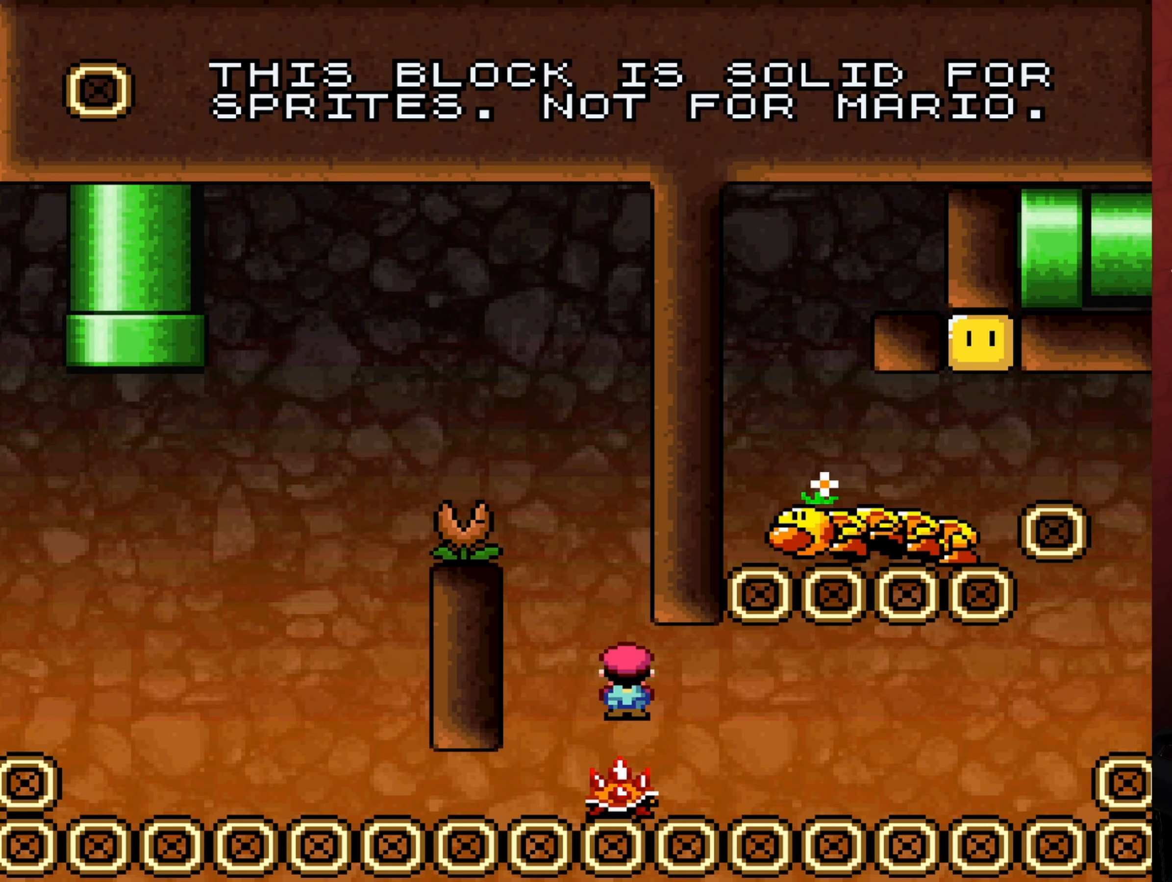
{"buttons": ["X"], "events": []}
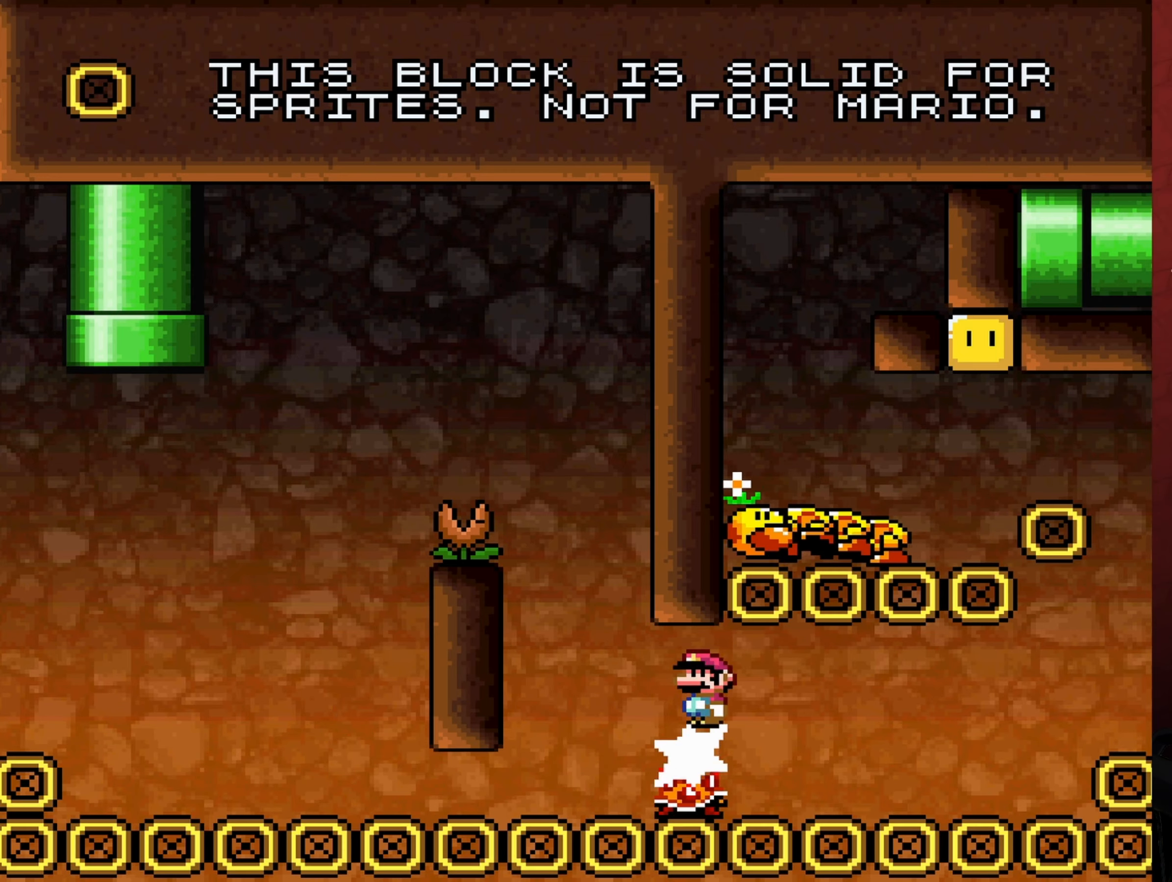
{"buttons": ["X"], "events": []}
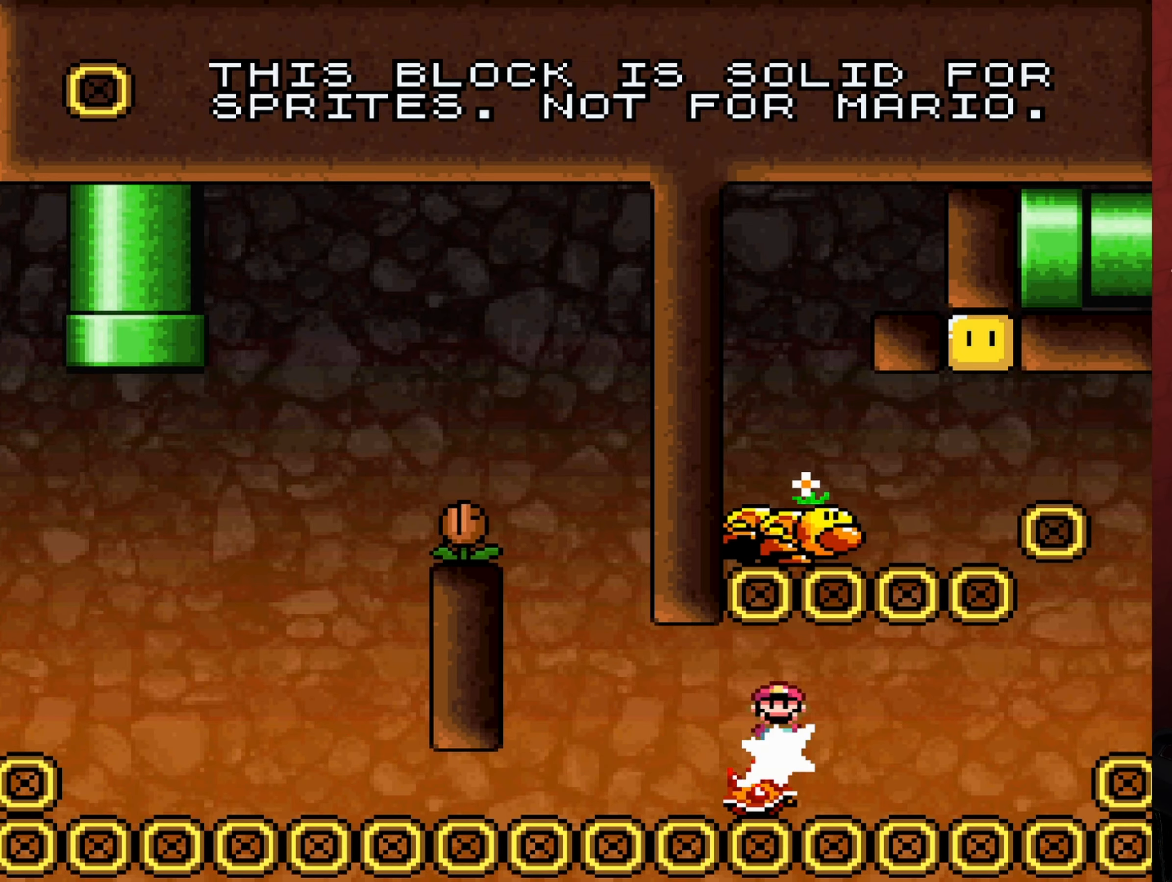
{"buttons": ["X", "DPAD_RIGHT"], "events": [[183, "DPAD_LEFT", "down"], [266, "DPAD_LEFT", "up"], [416, "DPAD_RIGHT", "down"]]}
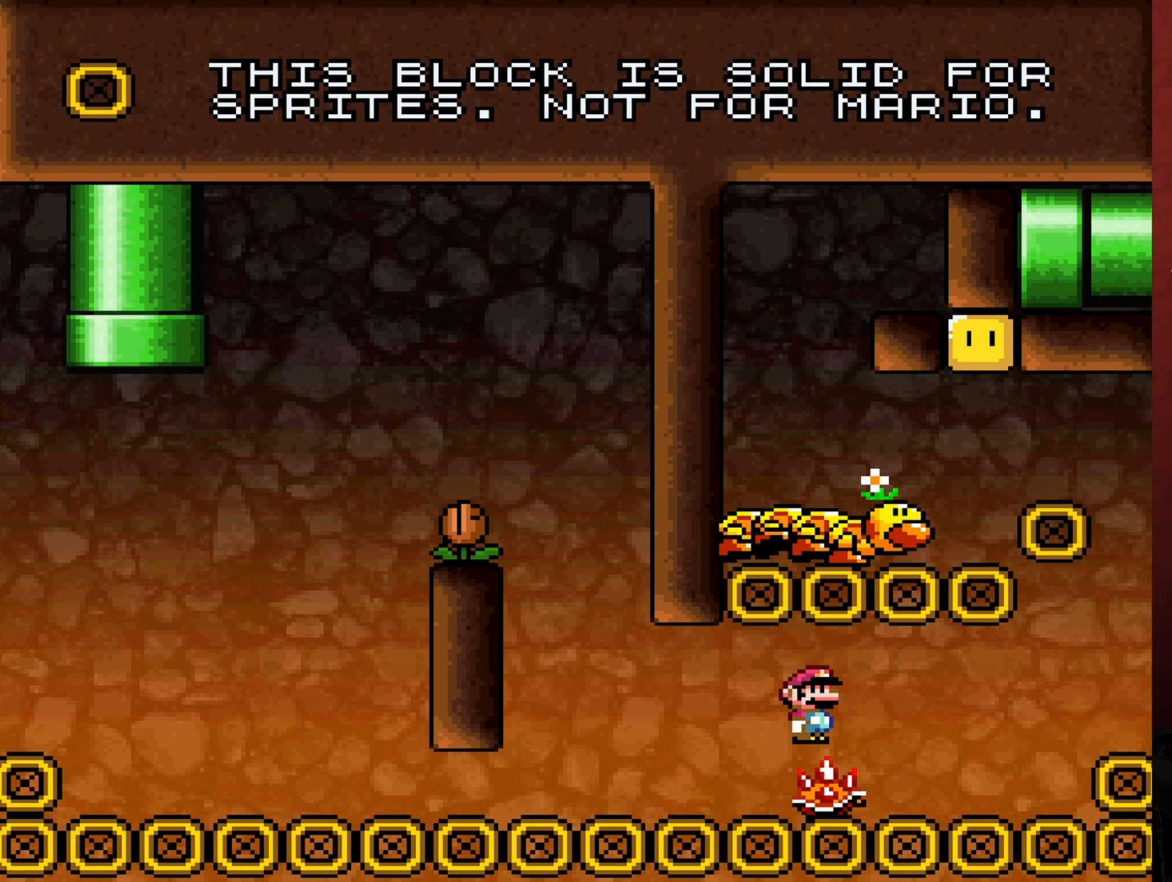
{"buttons": ["X"], "events": [[33, "DPAD_RIGHT", "up"]]}
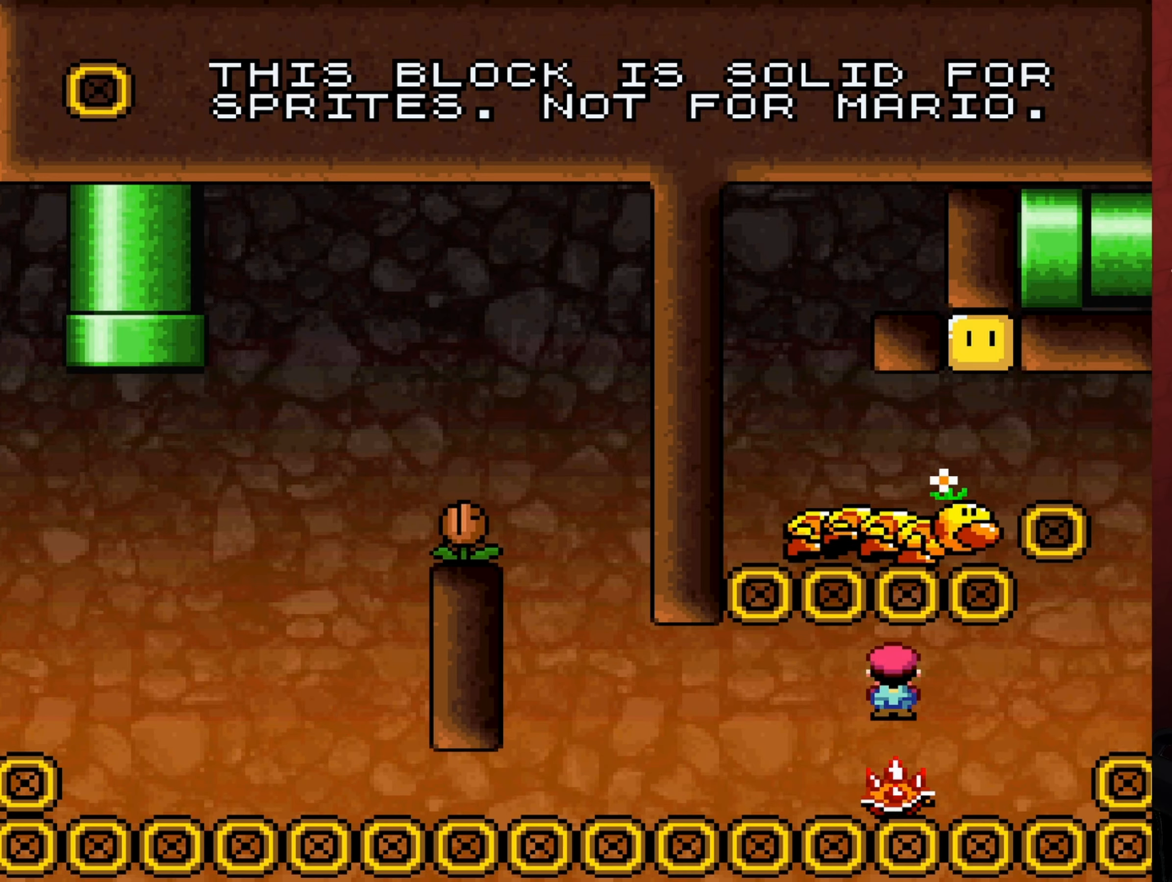
{"buttons": ["X"], "events": []}
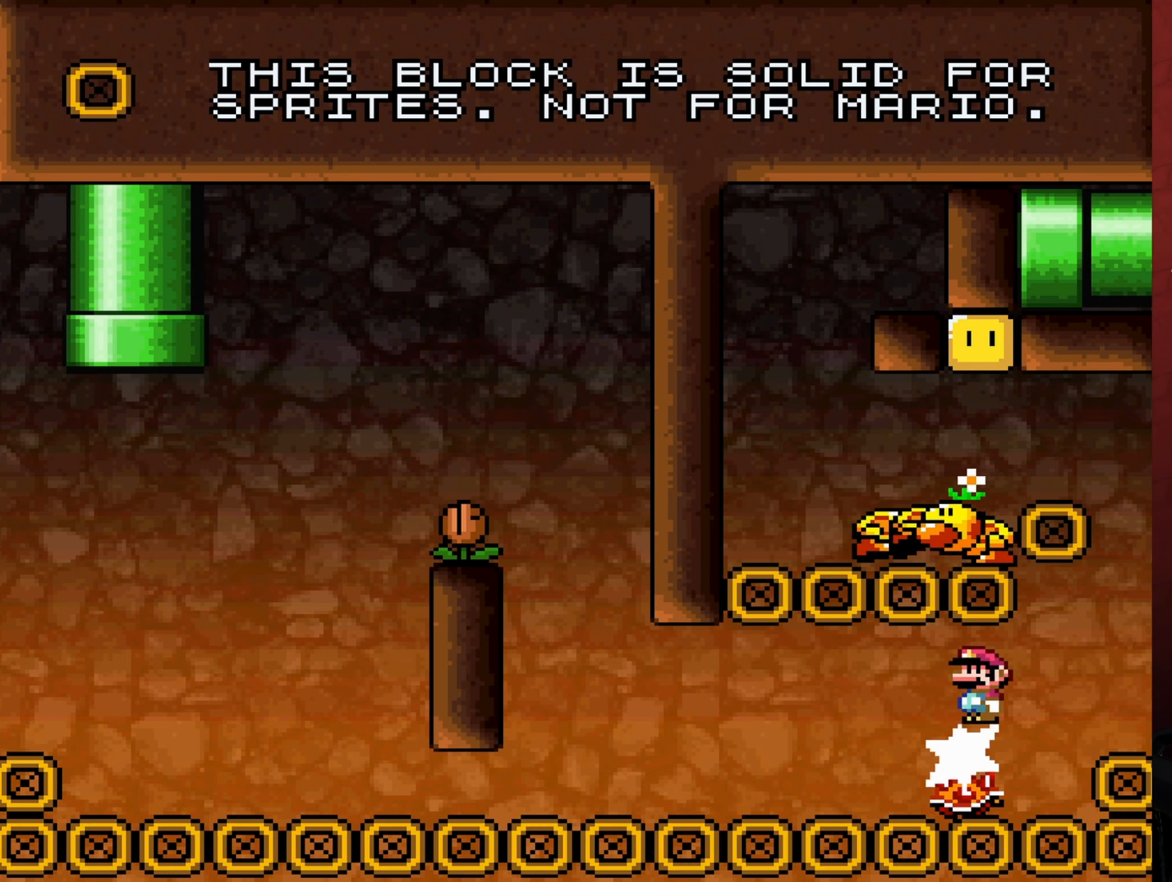
{"buttons": ["X"], "events": []}
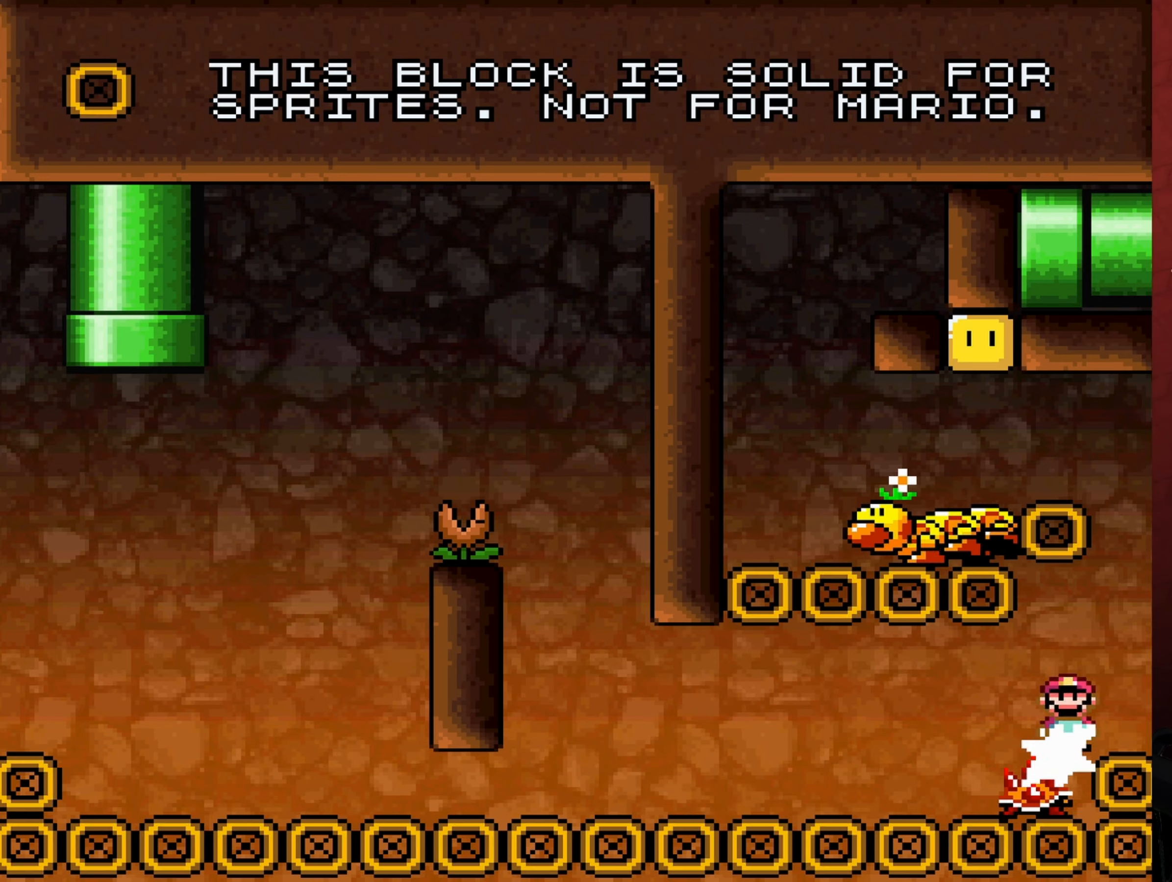
{"buttons": ["A", "X", "DPAD_LEFT"], "events": [[50, "DPAD_LEFT", "down"], [116, "A", "down"], [150, "DPAD_LEFT", "up"], [366, "DPAD_LEFT", "down"]]}
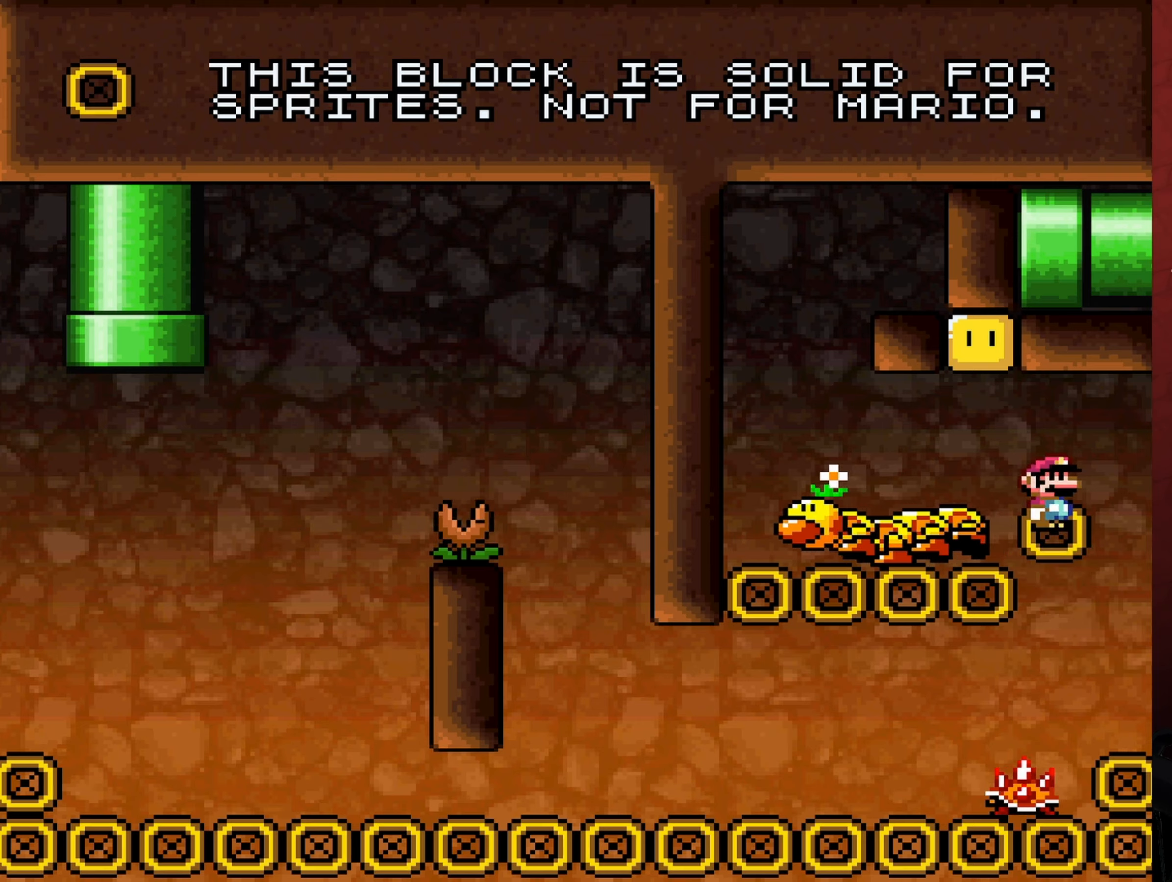
{"buttons": ["X"], "events": [[133, "DPAD_LEFT", "up"], [183, "A", "up"], [300, "DPAD_RIGHT", "down"], [433, "DPAD_RIGHT", "up"]]}
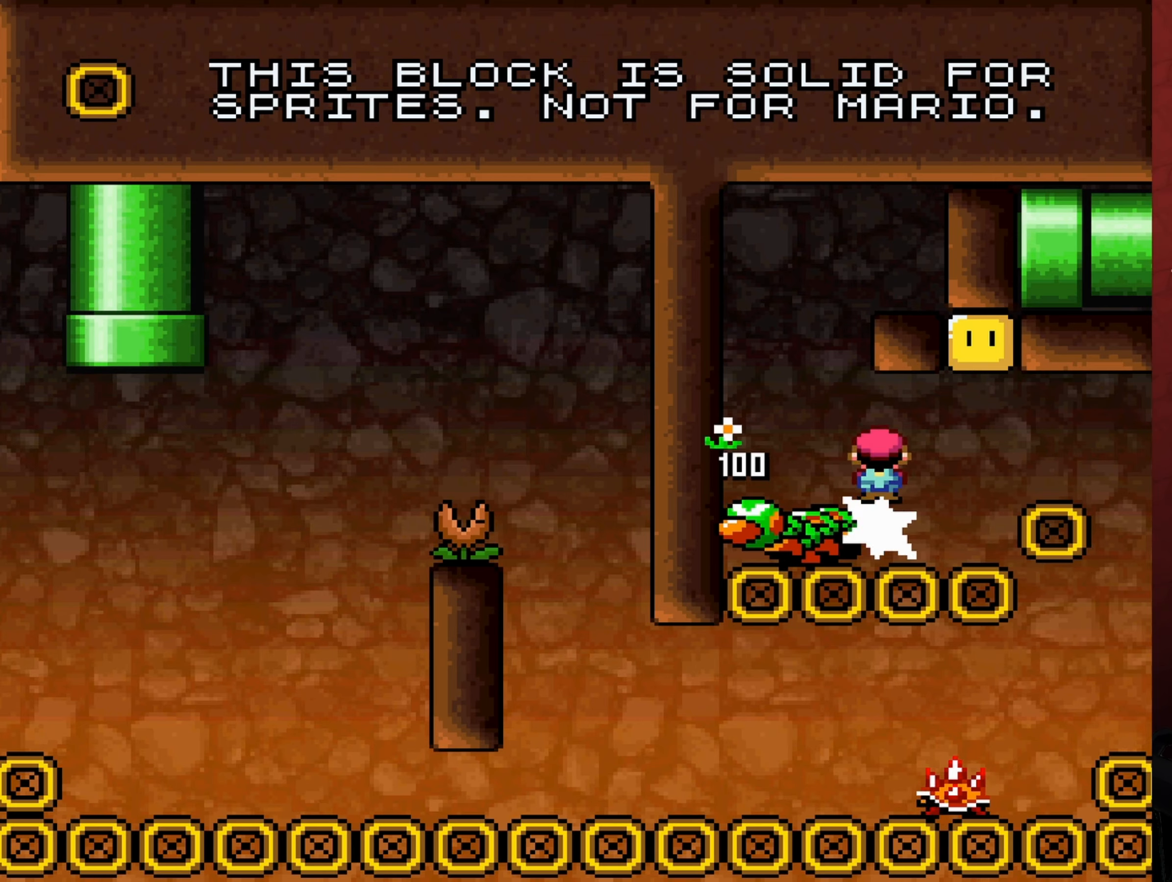
{"buttons": ["A", "X", "DPAD_RIGHT"], "events": [[83, "DPAD_LEFT", "down"], [183, "DPAD_LEFT", "up"], [367, "A", "down"], [467, "DPAD_RIGHT", "down"]]}
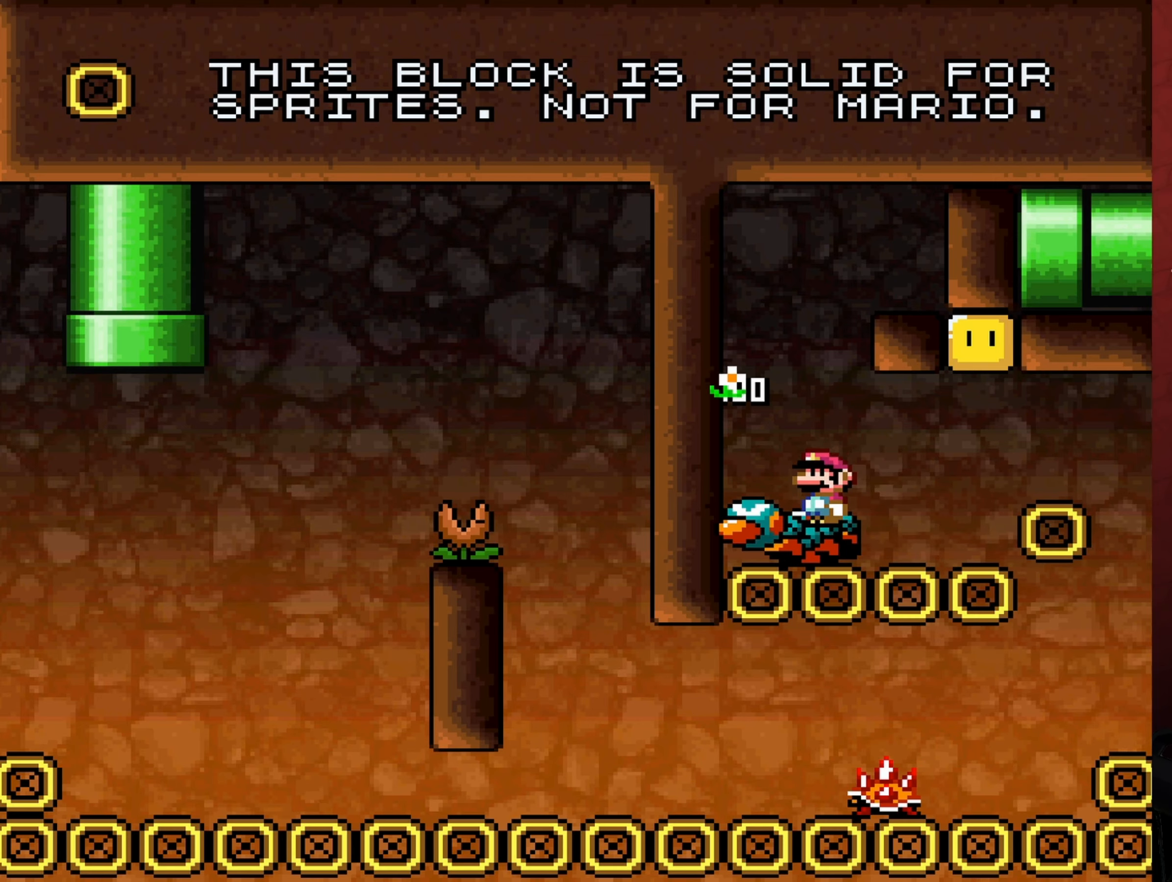
{"buttons": ["X"], "events": [[283, "A", "up"], [417, "DPAD_RIGHT", "up"]]}
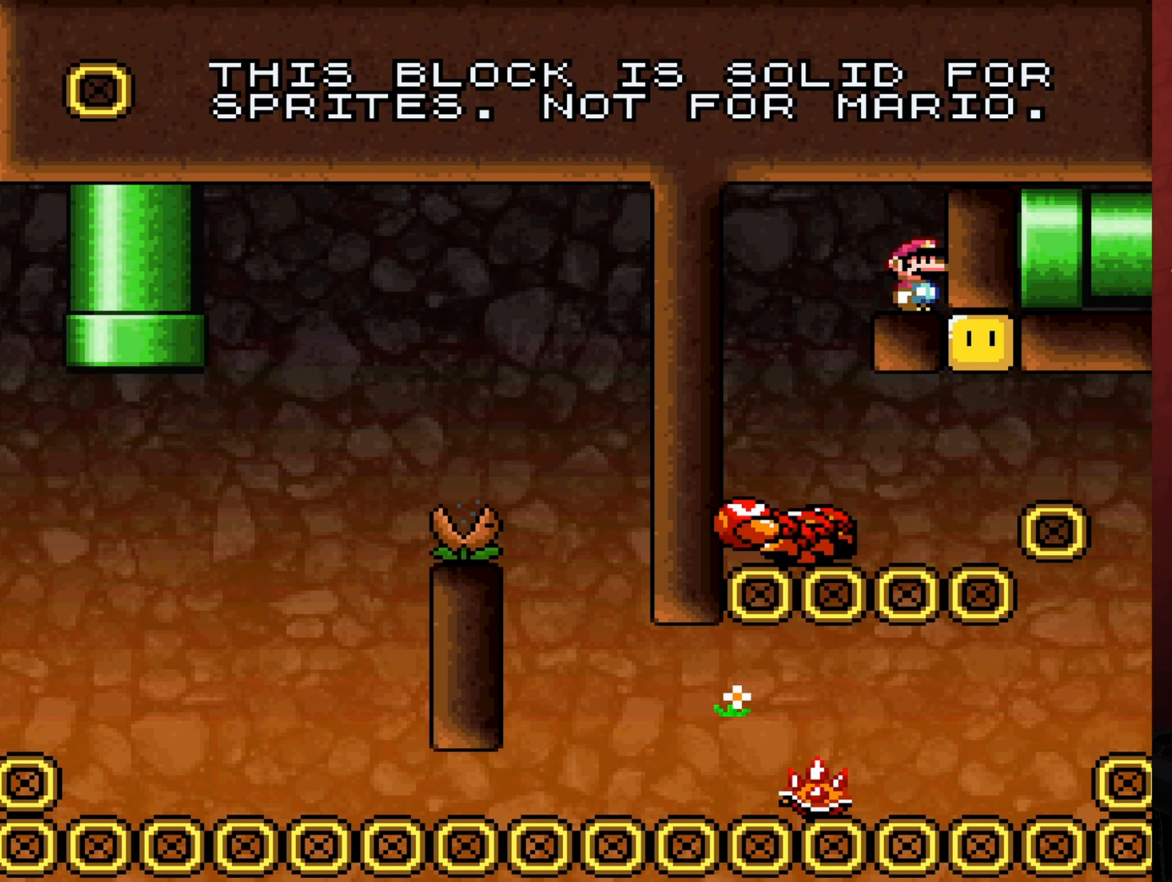
{"buttons": ["X"], "events": []}
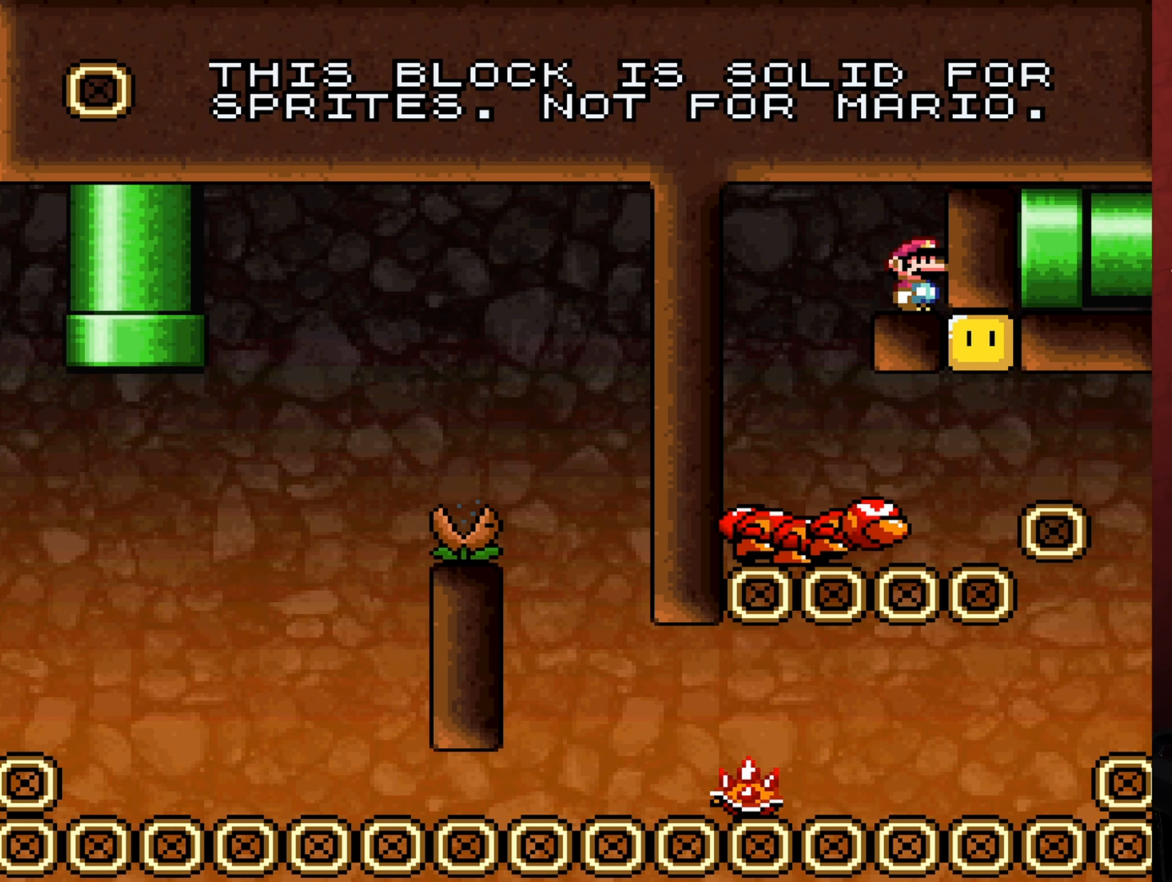
{"buttons": ["X"], "events": []}